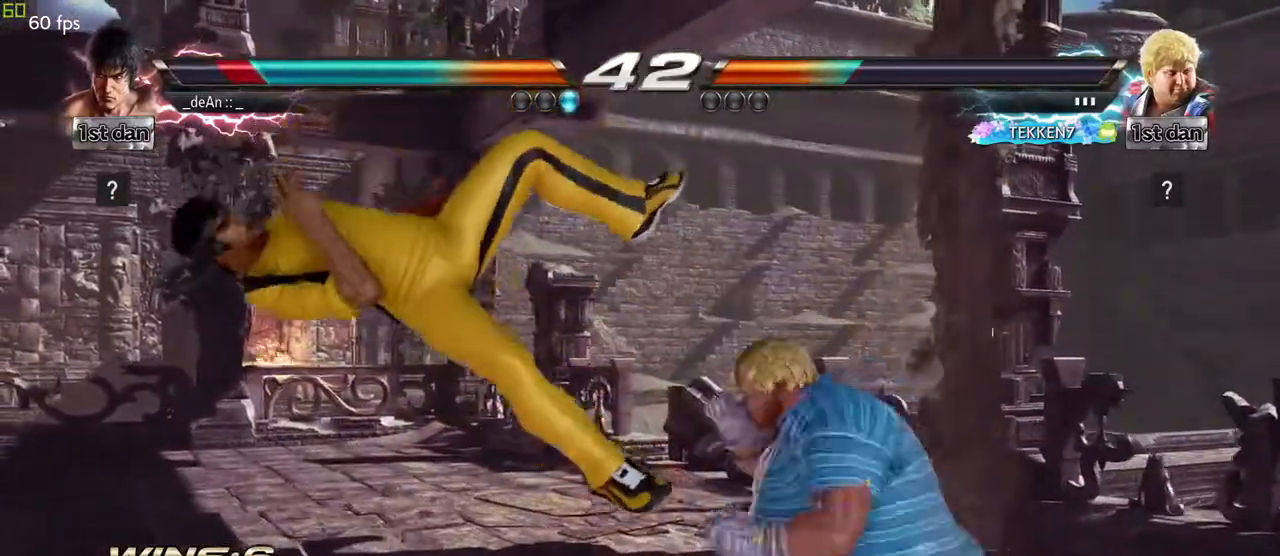
Gameplay with a controller (arcade stick); each line is a JSON object with the inputs held at the frame after it. "events" lists button and stick changes between this image and that frame as [ms after this image, input, new state], when the widget could be followed in between. Not read: L3 R3 other_buttons.
{"buttons": [], "left_stick": "left", "events": []}
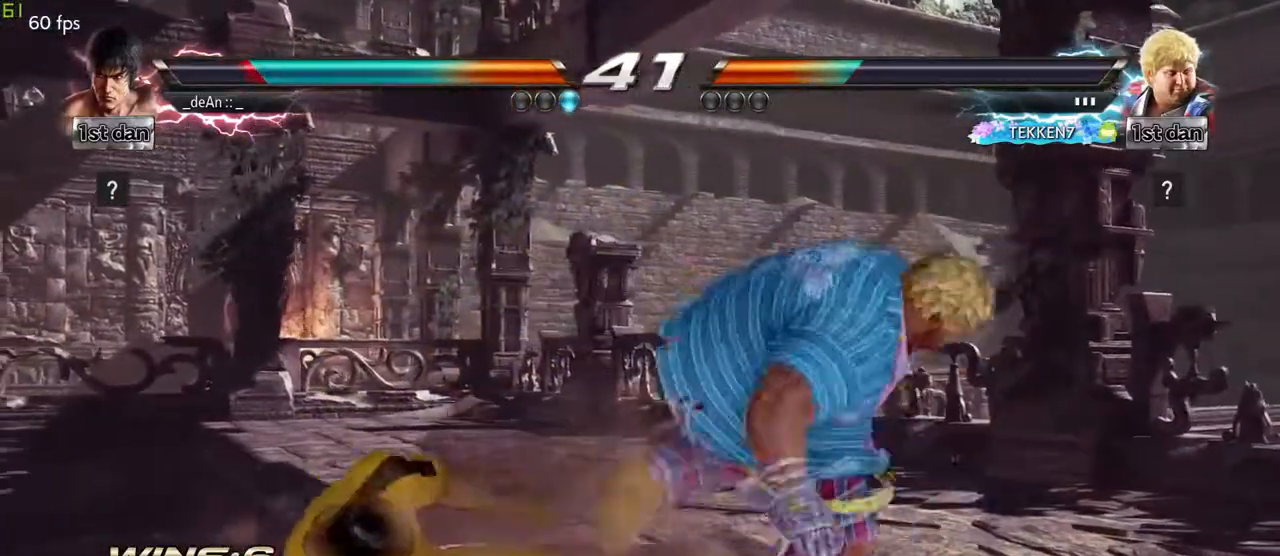
{"buttons": ["CROSS"], "left_stick": "center", "events": [[150, "left_stick", "center"], [283, "SQUARE", "down"], [383, "TRIANGLE", "down"], [450, "SQUARE", "up"], [483, "TRIANGLE", "up"], [500, "CROSS", "down"]]}
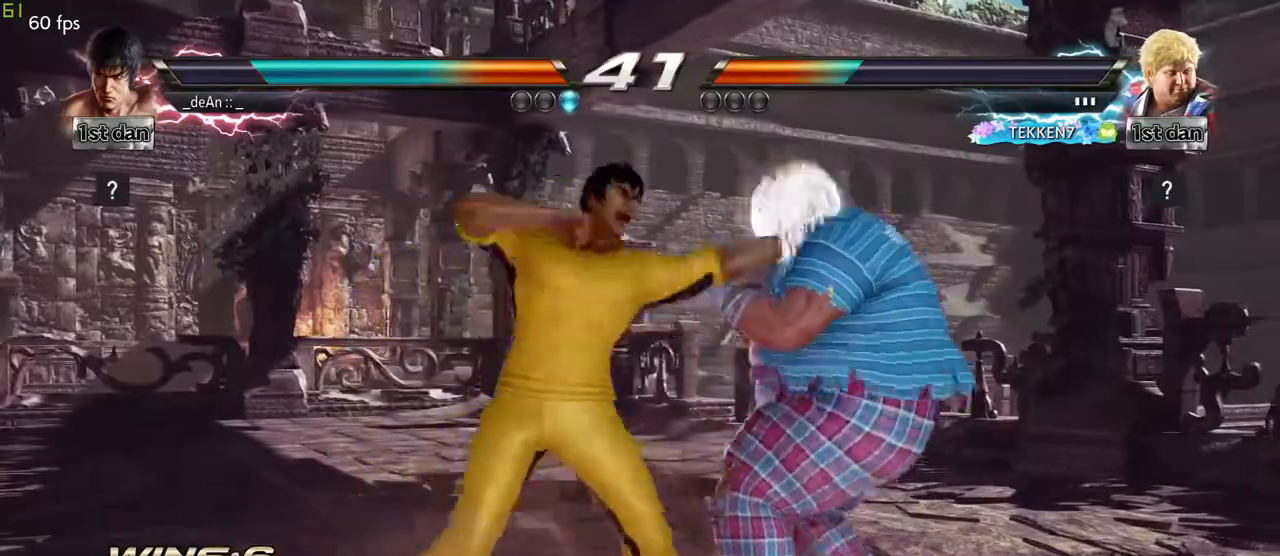
{"buttons": [], "left_stick": "center", "events": [[117, "CROSS", "up"]]}
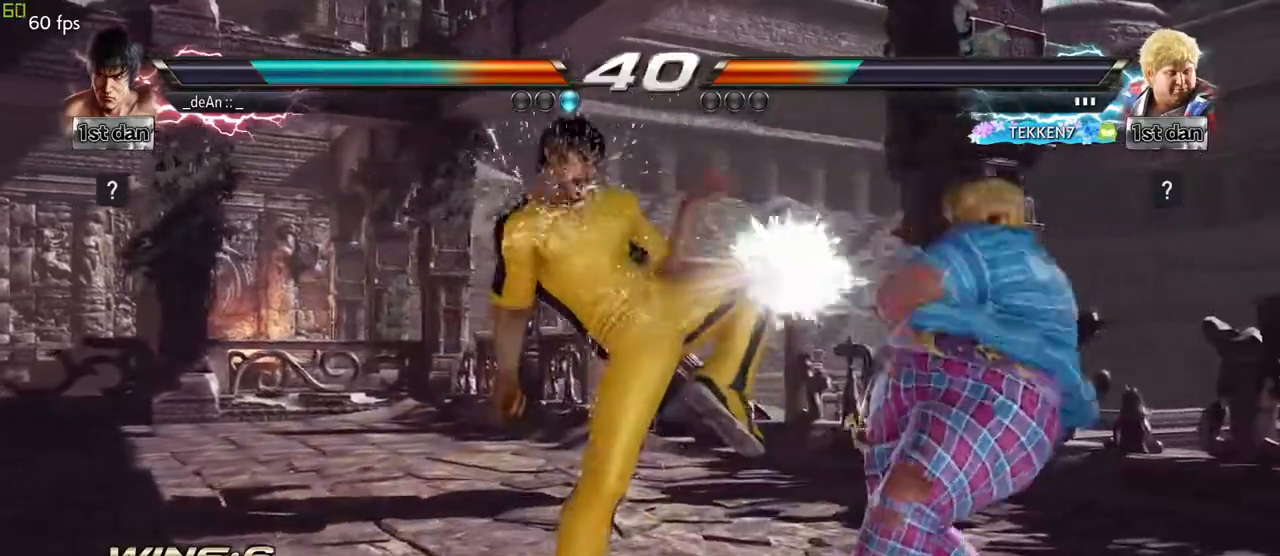
{"buttons": [], "left_stick": "center", "events": [[233, "left_stick", "down-left"], [300, "SQUARE", "down"], [400, "SQUARE", "up"], [500, "left_stick", "center"]]}
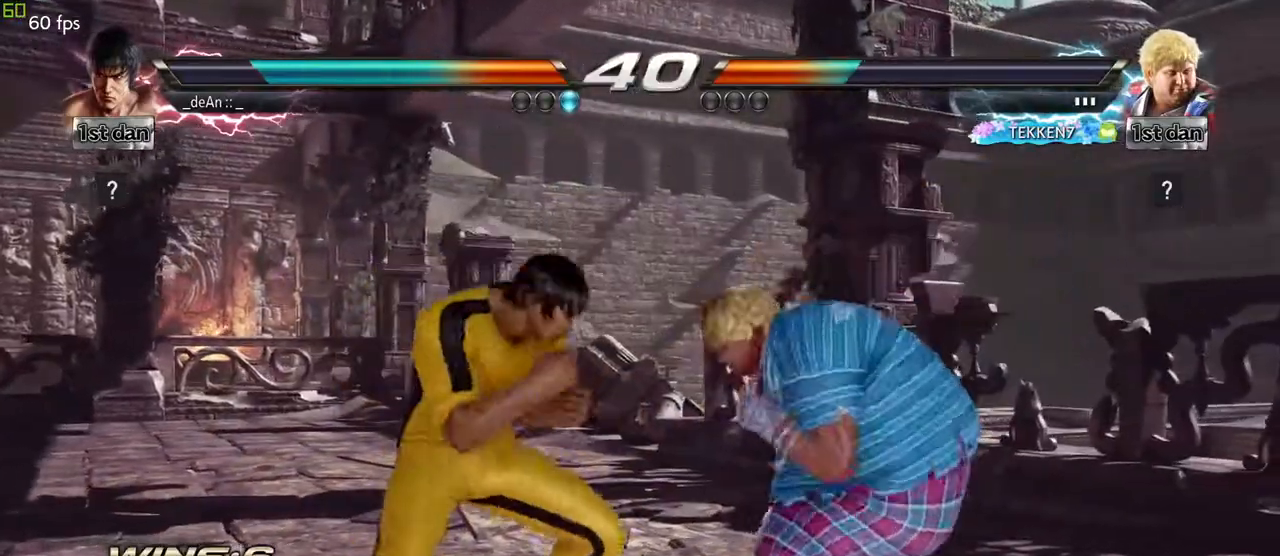
{"buttons": [], "left_stick": "center", "events": [[333, "left_stick", "left"], [483, "left_stick", "center"]]}
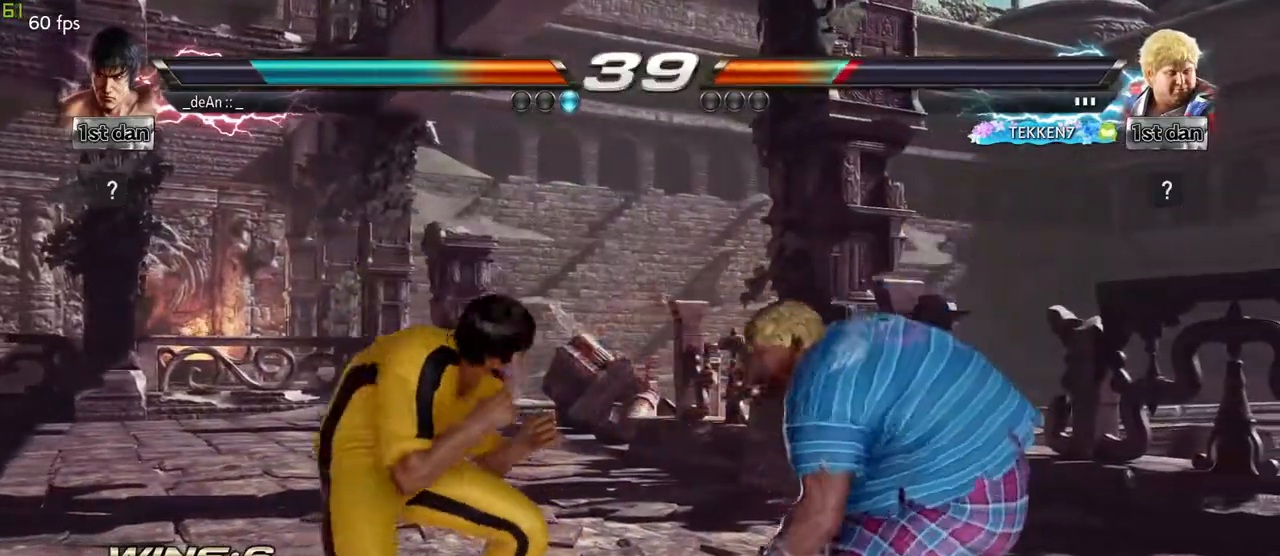
{"buttons": [], "left_stick": "center", "events": [[50, "left_stick", "right"], [117, "left_stick", "center"], [200, "left_stick", "right"], [250, "CROSS", "down"], [317, "CROSS", "up"], [400, "left_stick", "center"]]}
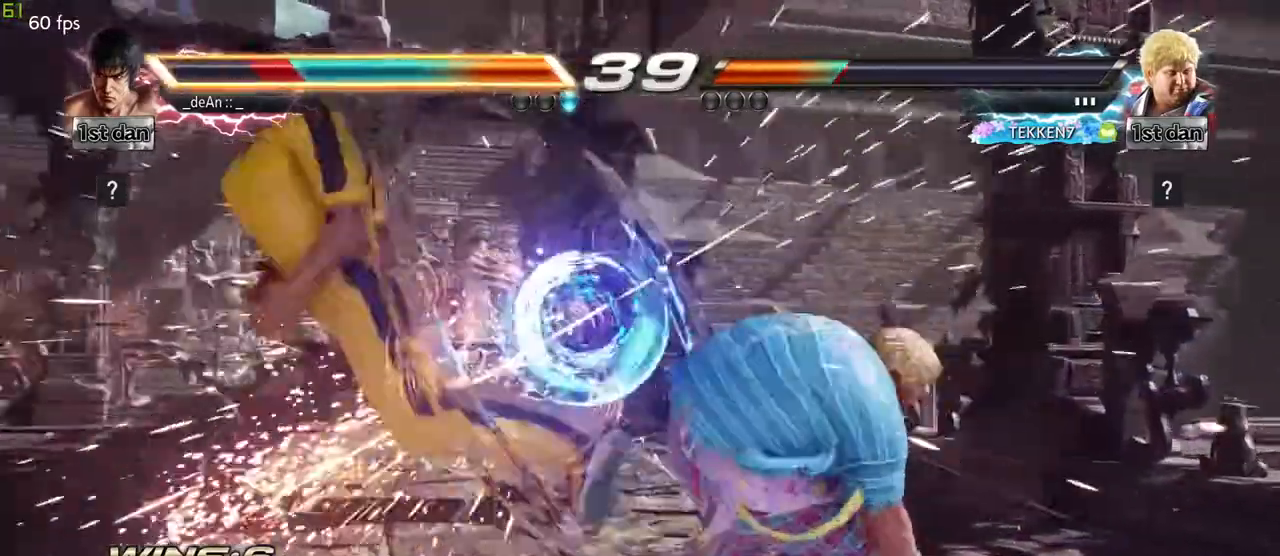
{"buttons": [], "left_stick": "left", "events": [[167, "left_stick", "left"]]}
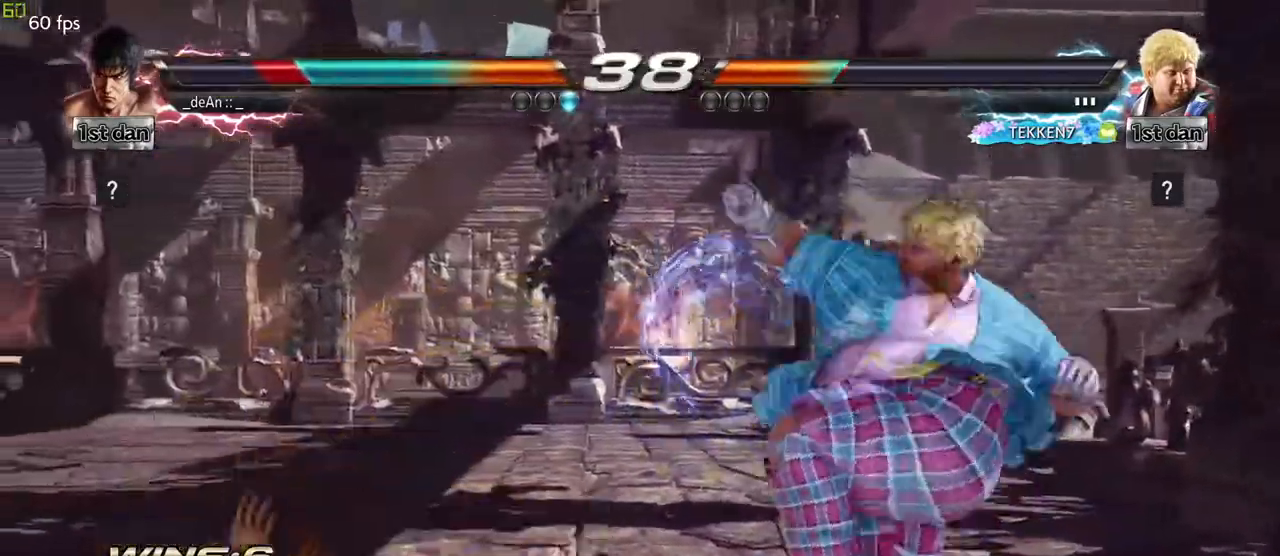
{"buttons": [], "left_stick": "left", "events": [[67, "SQUARE", "down"], [150, "left_stick", "center"], [217, "SQUARE", "up"], [417, "left_stick", "left"]]}
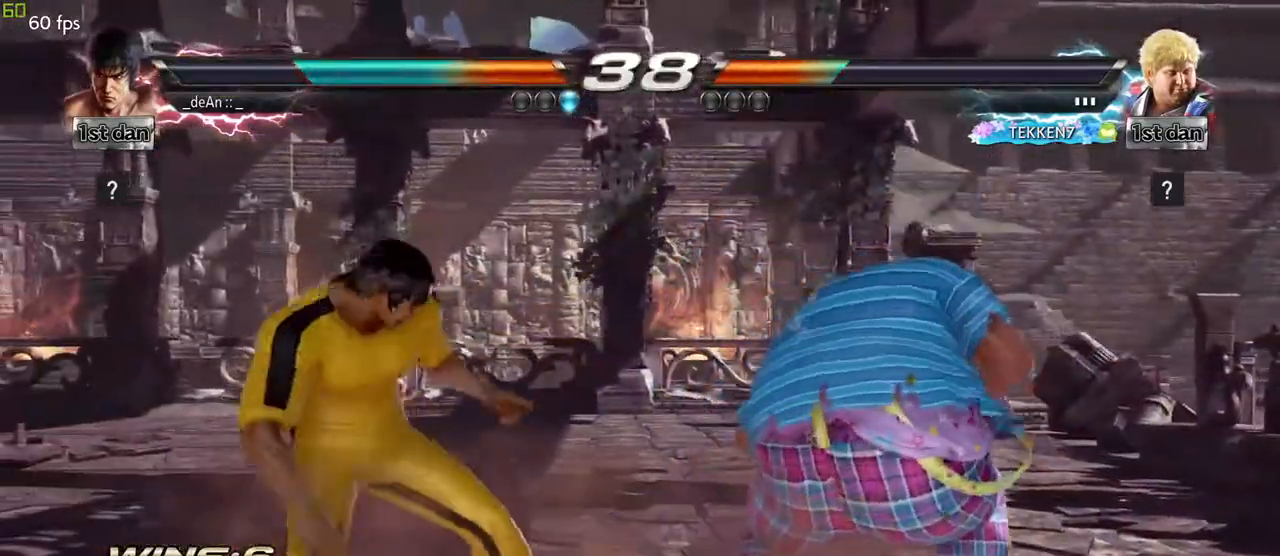
{"buttons": [], "left_stick": "center", "events": [[67, "left_stick", "center"], [150, "left_stick", "left"], [400, "left_stick", "down"], [500, "left_stick", "center"]]}
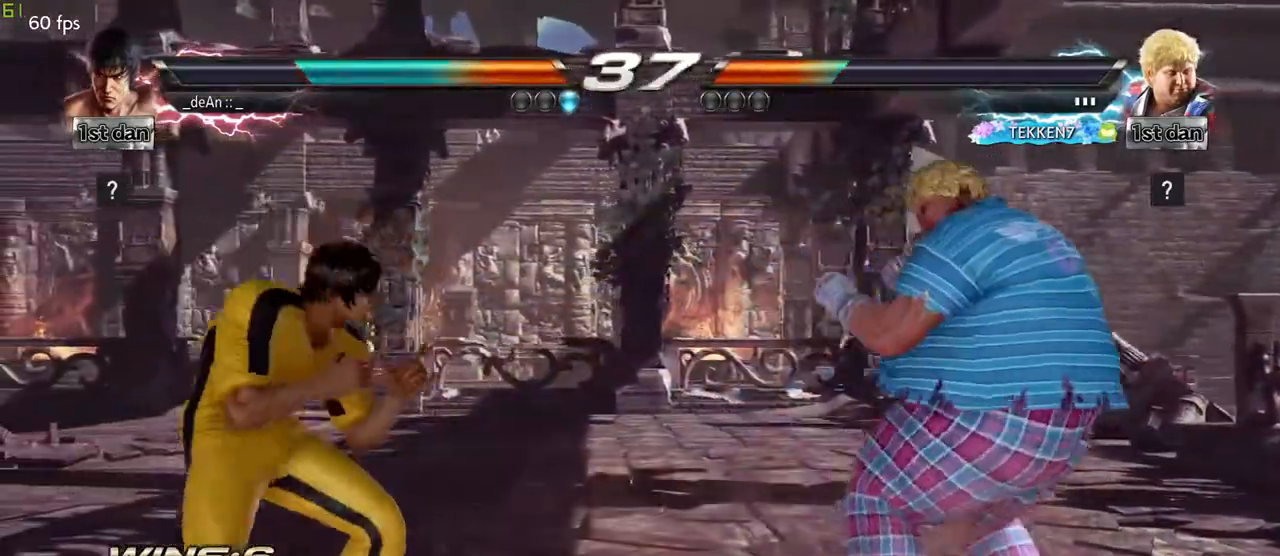
{"buttons": [], "left_stick": "down", "events": [[50, "left_stick", "left"], [150, "left_stick", "center"], [217, "left_stick", "left"], [383, "left_stick", "down"]]}
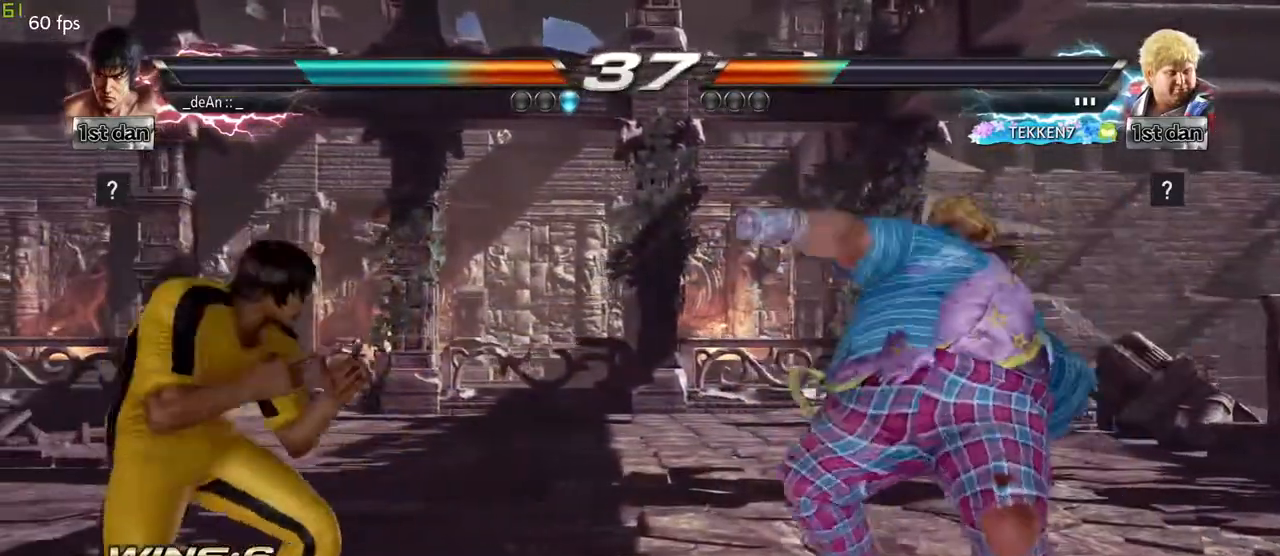
{"buttons": [], "left_stick": "right", "events": [[50, "left_stick", "center"], [167, "left_stick", "left"], [317, "left_stick", "right"], [383, "left_stick", "center"], [450, "left_stick", "right"]]}
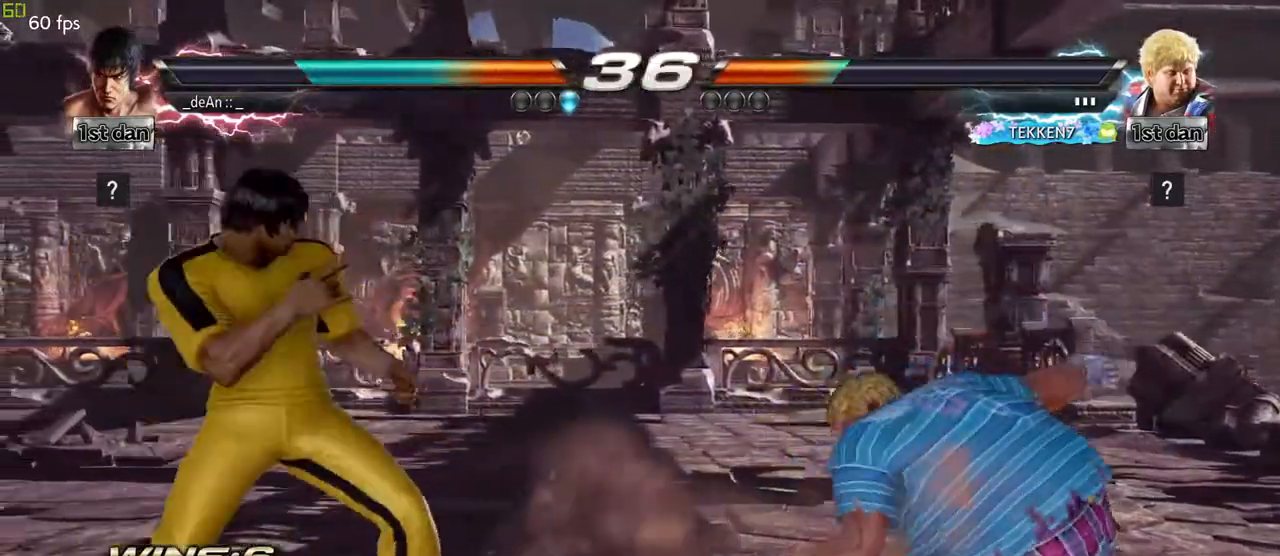
{"buttons": ["CROSS"], "left_stick": "center", "events": [[17, "CROSS", "down"], [117, "CROSS", "up"], [183, "left_stick", "center"], [283, "CROSS", "down"], [433, "CROSS", "up"], [467, "CROSS", "down"]]}
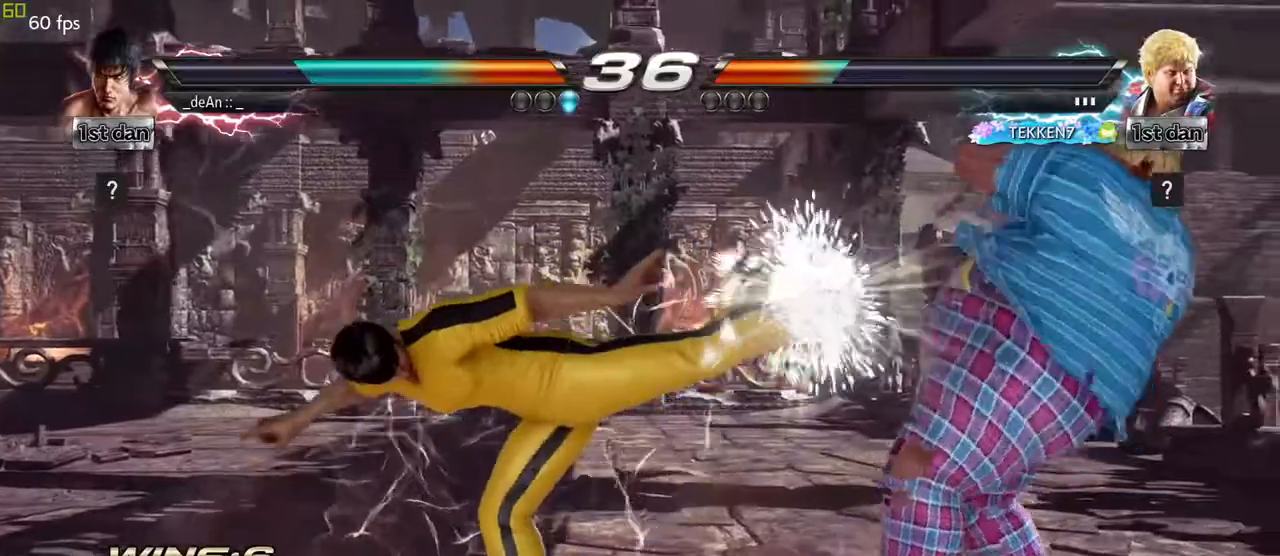
{"buttons": [], "left_stick": "left", "events": [[150, "CROSS", "up"], [250, "left_stick", "left"], [333, "left_stick", "center"], [400, "left_stick", "left"]]}
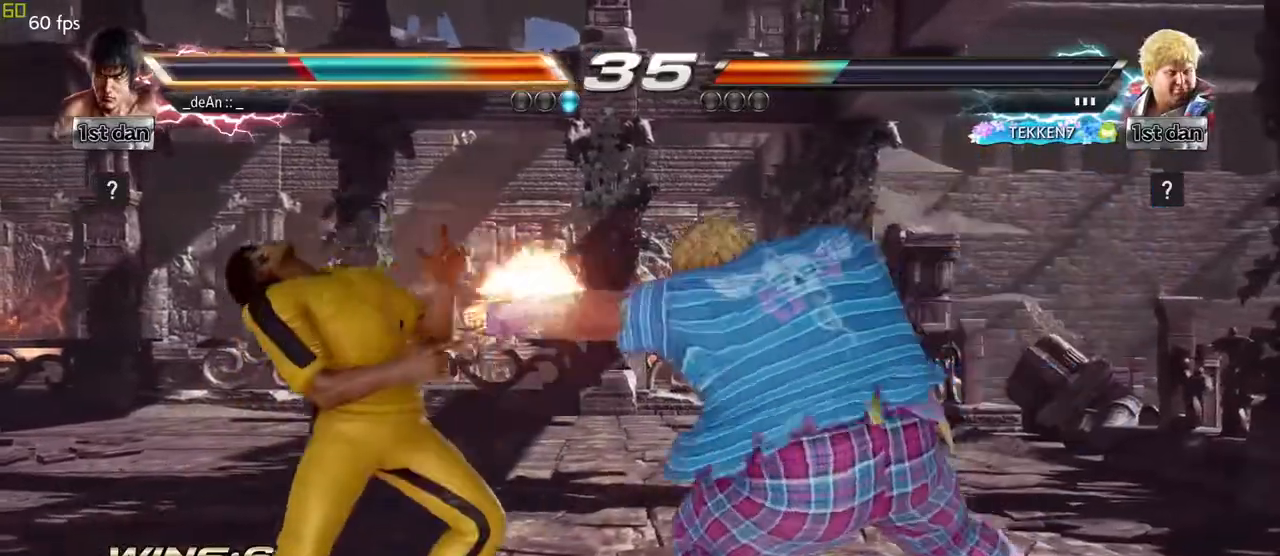
{"buttons": [], "left_stick": "left", "events": []}
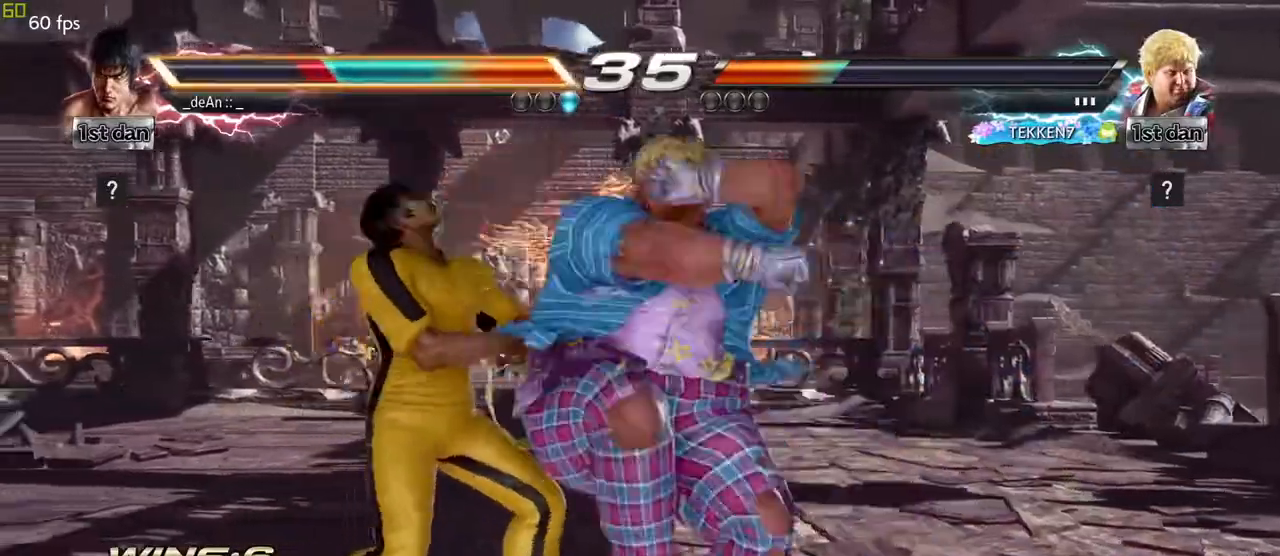
{"buttons": ["SQUARE"], "left_stick": "center", "events": [[300, "left_stick", "center"], [500, "SQUARE", "down"]]}
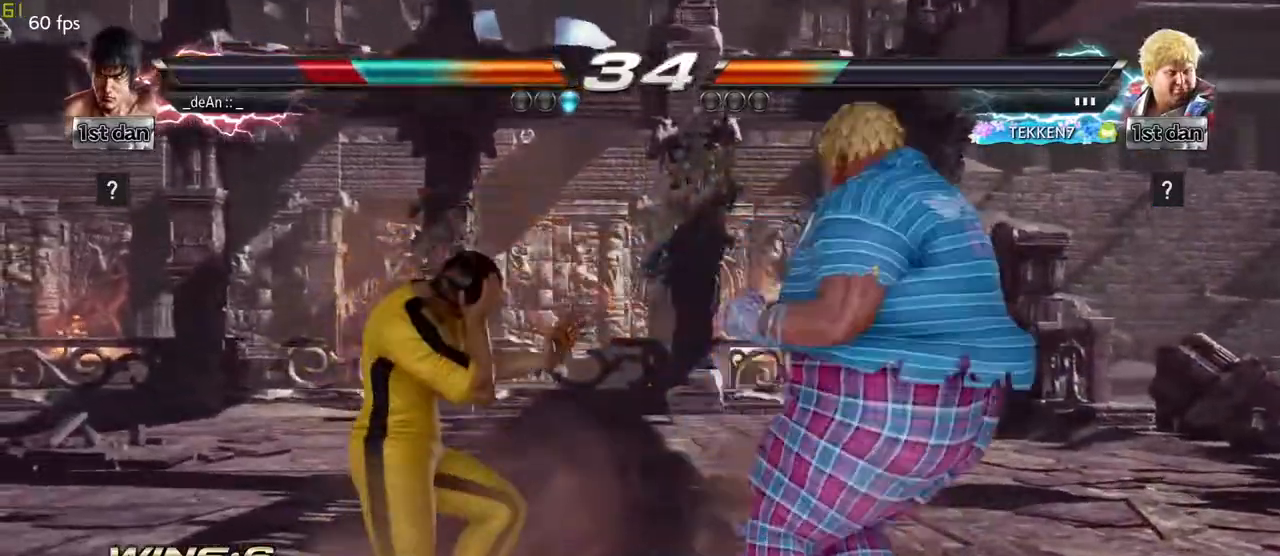
{"buttons": ["CIRCLE"], "left_stick": "left", "events": [[150, "SQUARE", "up"], [350, "left_stick", "down-left"], [400, "CIRCLE", "down"], [433, "left_stick", "left"]]}
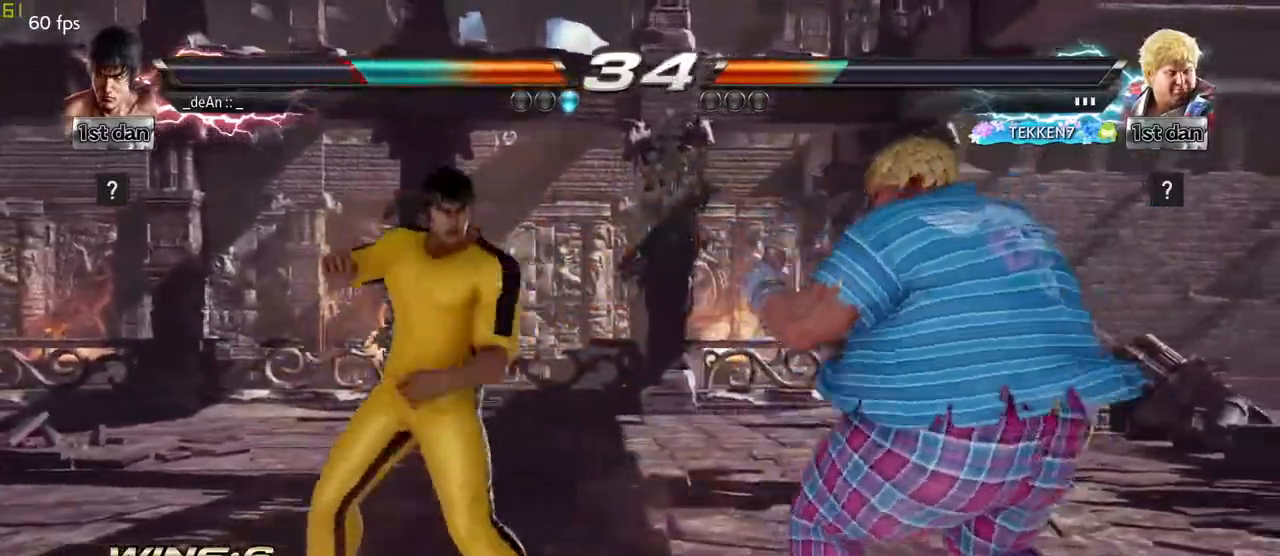
{"buttons": ["CIRCLE"], "left_stick": "center", "events": [[17, "CIRCLE", "up"], [133, "left_stick", "center"], [183, "CIRCLE", "down"], [283, "CIRCLE", "up"], [333, "CIRCLE", "down"], [400, "CIRCLE", "up"], [483, "CIRCLE", "down"]]}
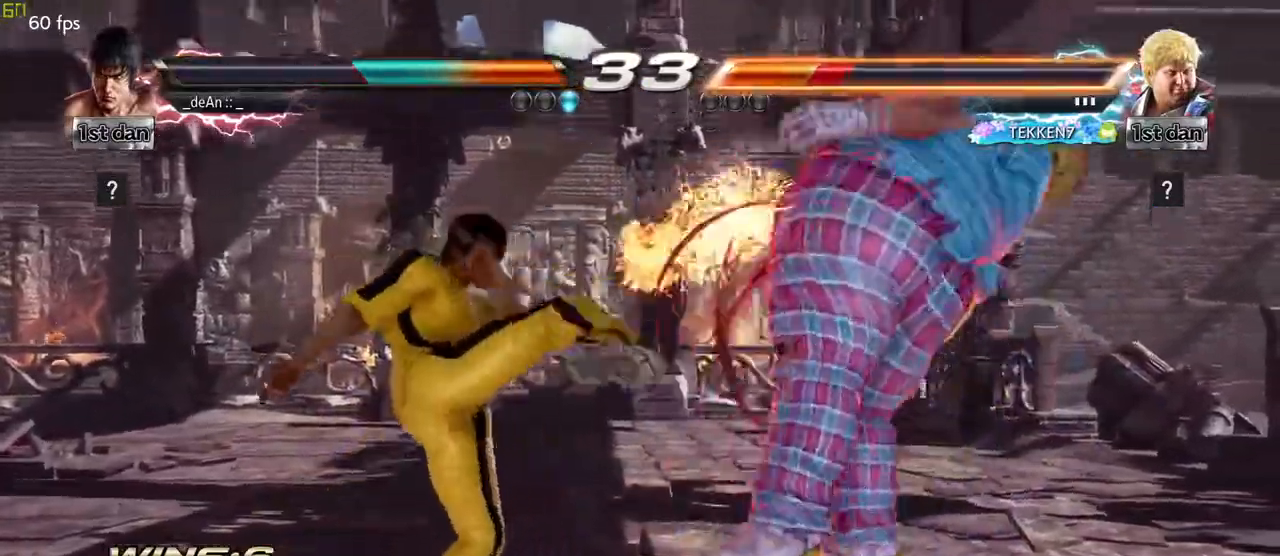
{"buttons": [], "left_stick": "center", "events": [[83, "CIRCLE", "up"], [383, "left_stick", "right"], [483, "left_stick", "center"]]}
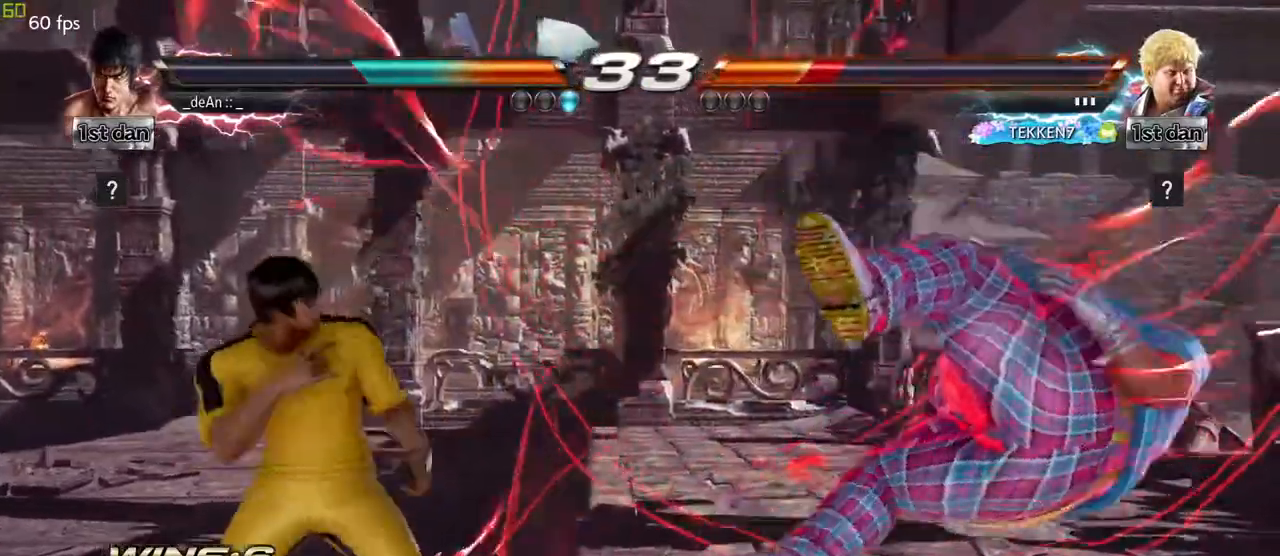
{"buttons": [], "left_stick": "left", "events": [[67, "left_stick", "right"], [250, "left_stick", "left"], [283, "CROSS", "down"], [383, "CROSS", "up"]]}
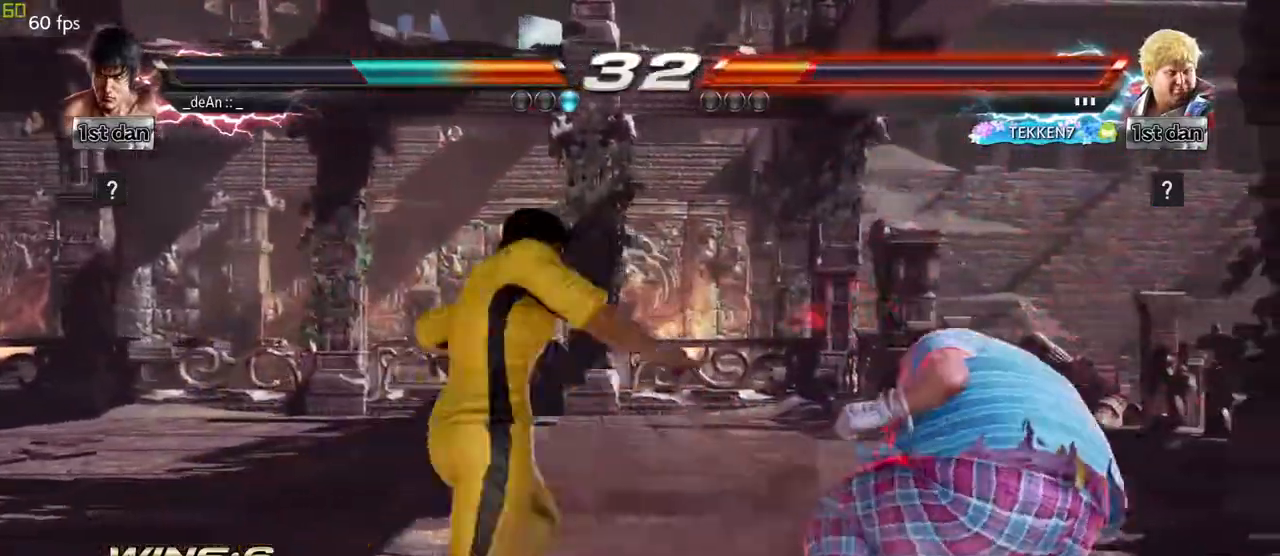
{"buttons": [], "left_stick": "center", "events": [[17, "CROSS", "down"], [50, "left_stick", "center"], [117, "CROSS", "up"], [183, "CROSS", "down"], [350, "CROSS", "up"]]}
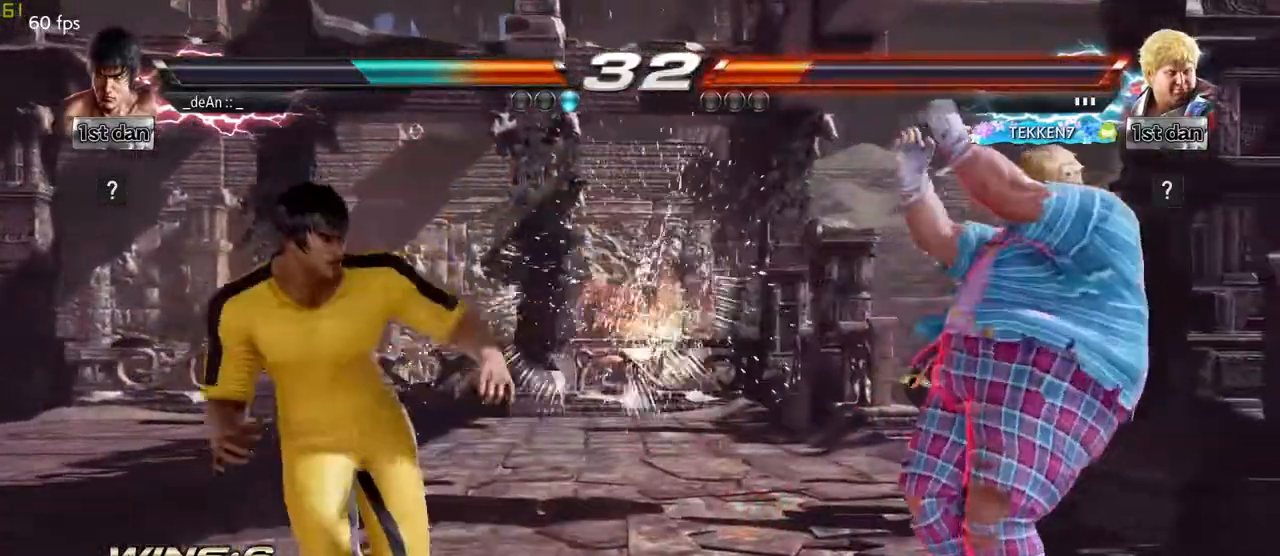
{"buttons": [], "left_stick": "right", "events": [[133, "left_stick", "right"], [200, "left_stick", "center"], [300, "left_stick", "right"], [383, "CROSS", "down"], [483, "CROSS", "up"]]}
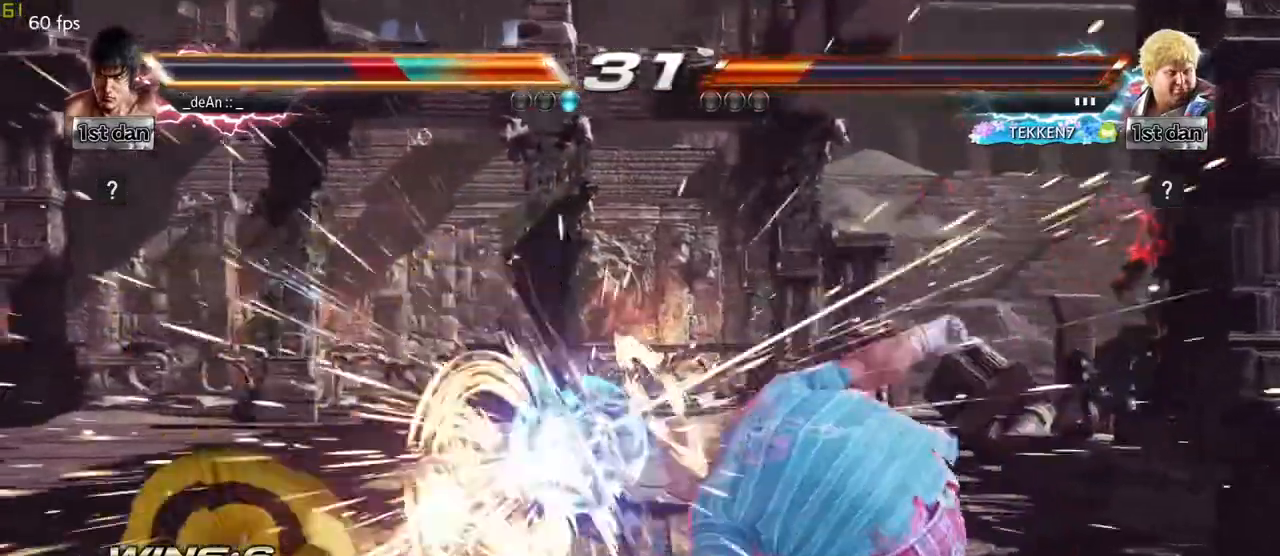
{"buttons": [], "left_stick": "left", "events": [[17, "left_stick", "center"], [317, "left_stick", "left"], [367, "SQUARE", "down"], [467, "SQUARE", "up"]]}
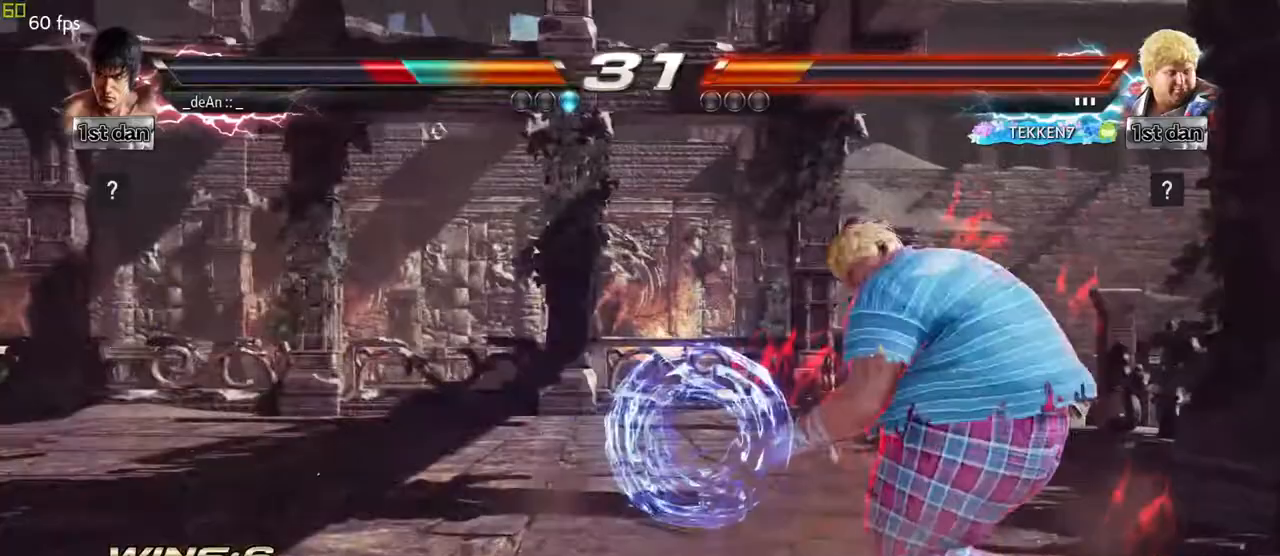
{"buttons": [], "left_stick": "left", "events": [[100, "SQUARE", "down"], [183, "SQUARE", "up"], [233, "SQUARE", "down"], [383, "SQUARE", "up"]]}
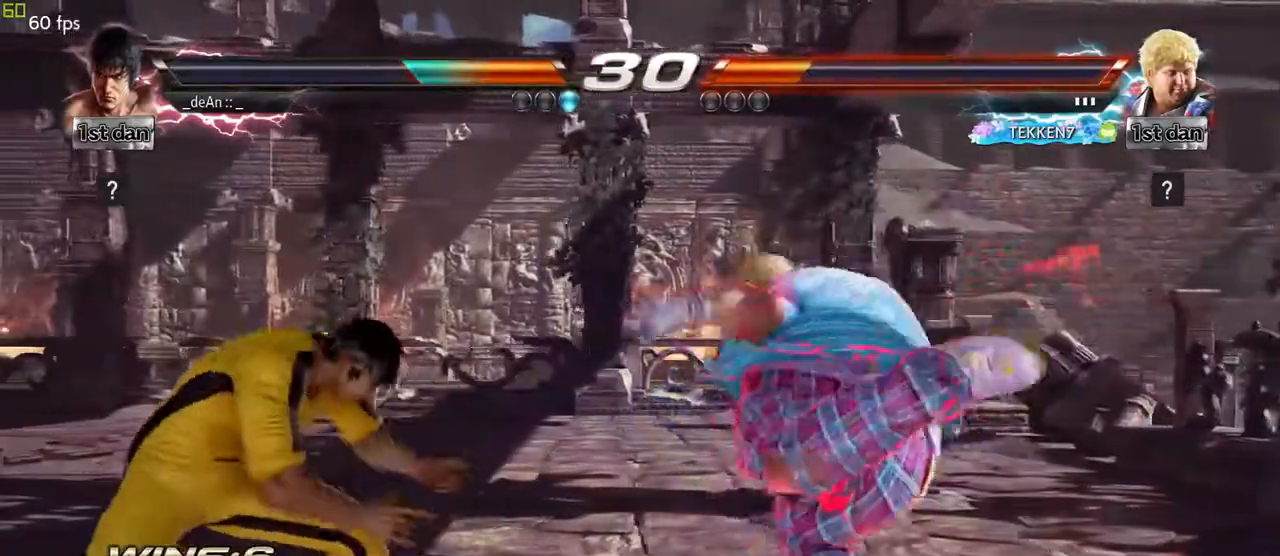
{"buttons": [], "left_stick": "center", "events": [[50, "left_stick", "down"], [233, "left_stick", "center"], [267, "CIRCLE", "down"], [400, "CIRCLE", "up"]]}
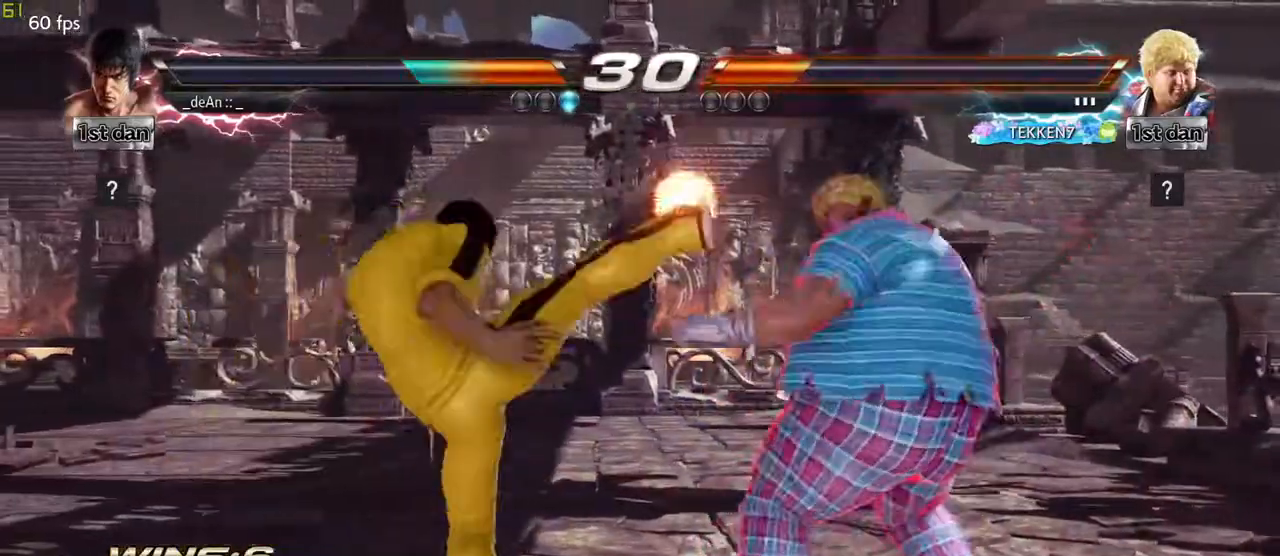
{"buttons": ["TRIANGLE"], "left_stick": "left", "events": [[267, "left_stick", "left"], [400, "TRIANGLE", "down"]]}
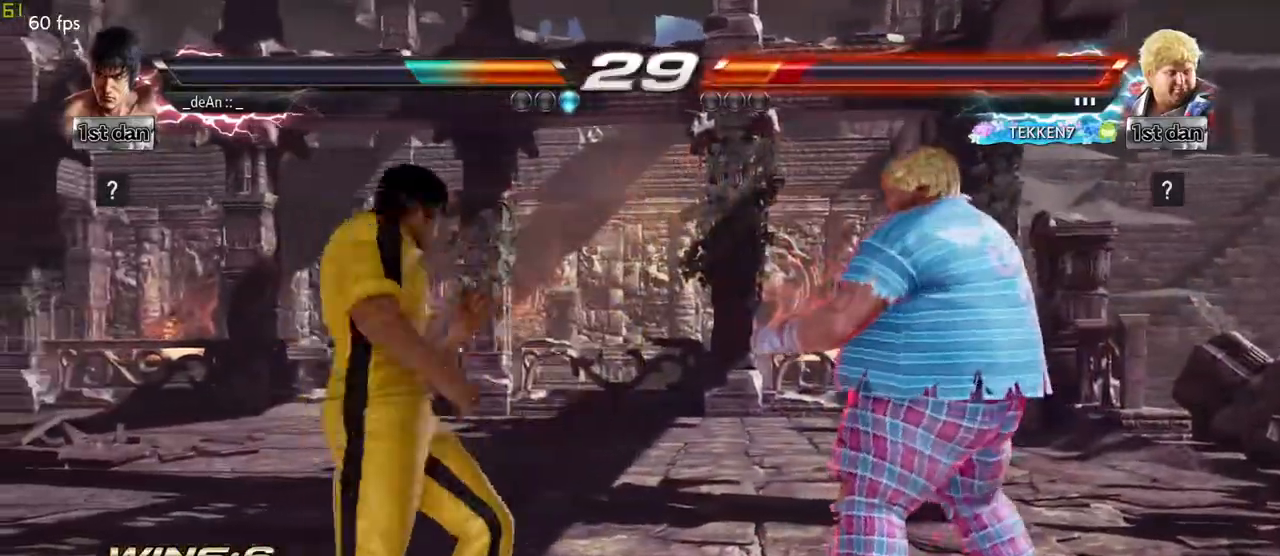
{"buttons": [], "left_stick": "center", "events": [[17, "TRIANGLE", "up"], [200, "left_stick", "center"], [317, "CROSS", "down"], [467, "CROSS", "up"]]}
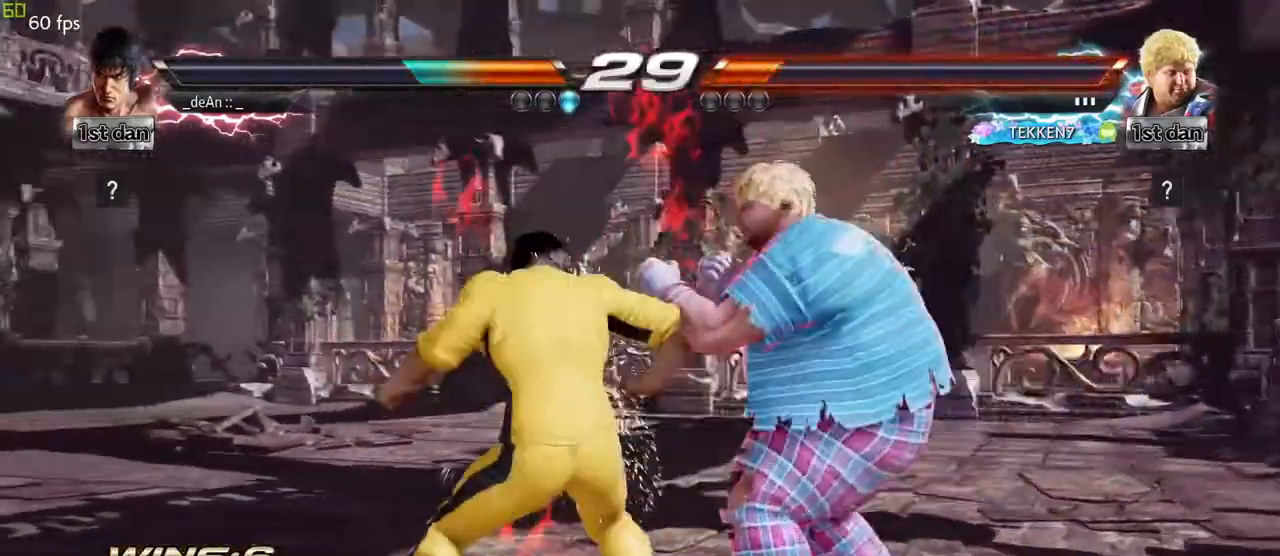
{"buttons": [], "left_stick": "down", "events": [[217, "left_stick", "down"], [233, "CIRCLE", "down"], [283, "CIRCLE", "up"], [383, "CIRCLE", "down"], [450, "CIRCLE", "up"]]}
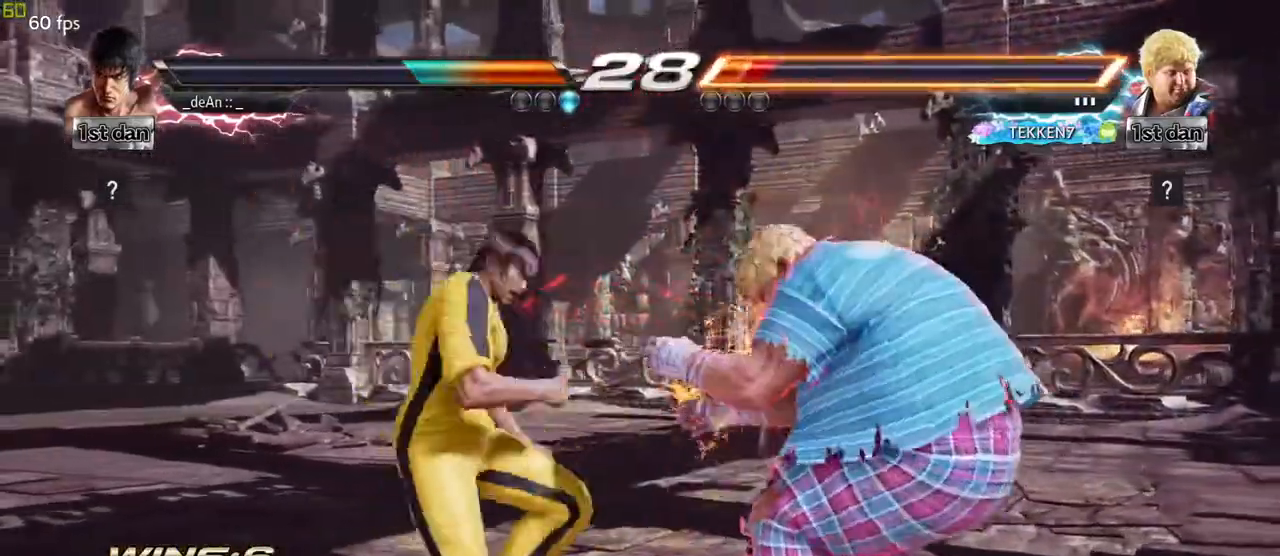
{"buttons": ["CIRCLE"], "left_stick": "center", "events": [[17, "CIRCLE", "down"], [117, "CIRCLE", "up"], [150, "CIRCLE", "down"], [250, "CIRCLE", "up"], [300, "CIRCLE", "down"], [483, "left_stick", "center"]]}
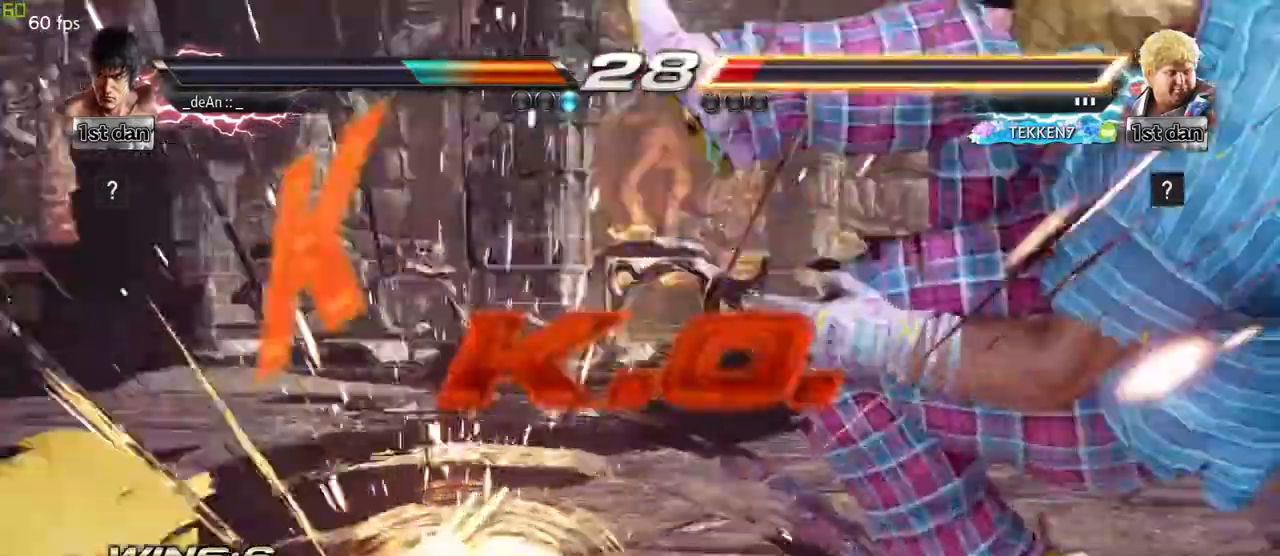
{"buttons": [], "left_stick": "center", "events": [[83, "CIRCLE", "up"], [167, "left_stick", "left"], [333, "left_stick", "center"]]}
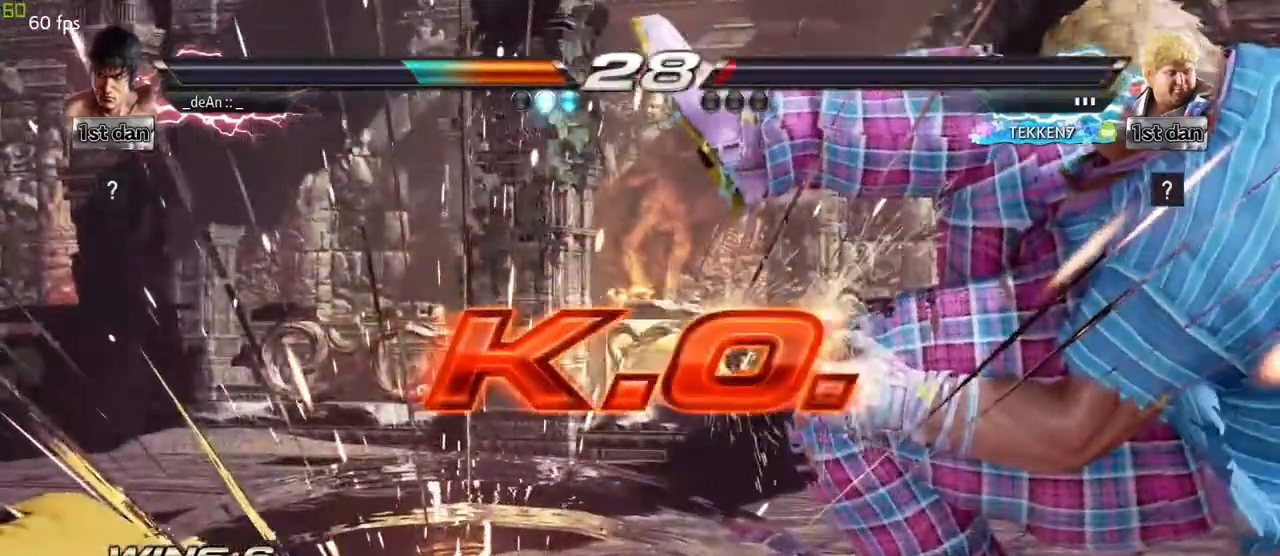
{"buttons": [], "left_stick": "center", "events": []}